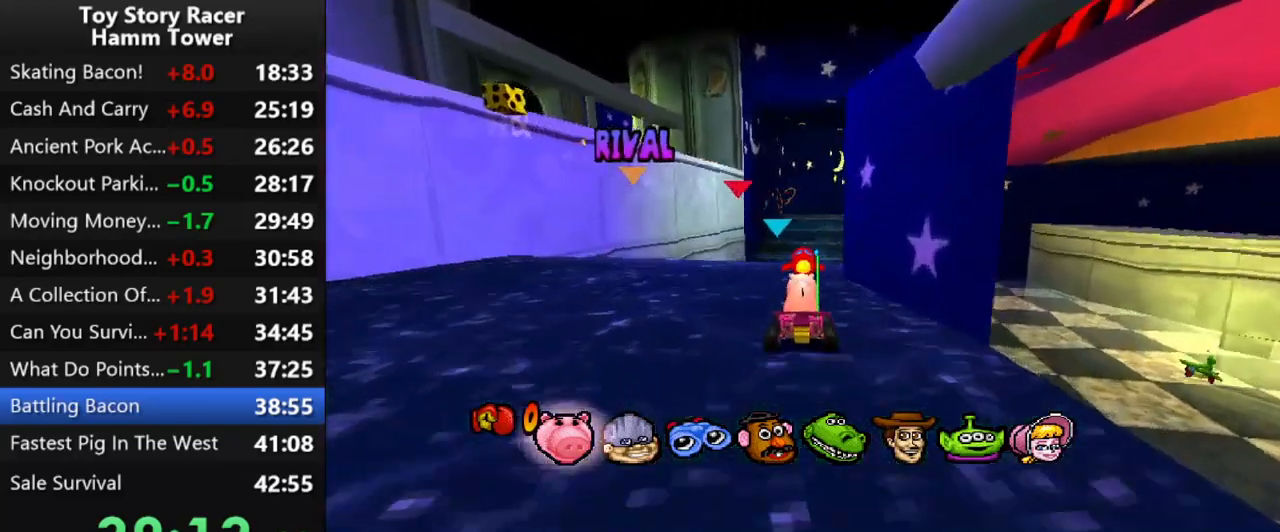
Gameplay with a controller (PlayStation layout); each line is a JSON object with the inputs held at the frame after it. "events" lists button and stick changes between this image and that frame as [ms after this image, input, new state], when the widget could be followed in between. Not read: L1 L3 R1 R3 left_stick.
{"buttons": [], "right_stick": "center", "events": [[150, "CROSS", "up"], [283, "CROSS", "down"], [367, "CROSS", "up"]]}
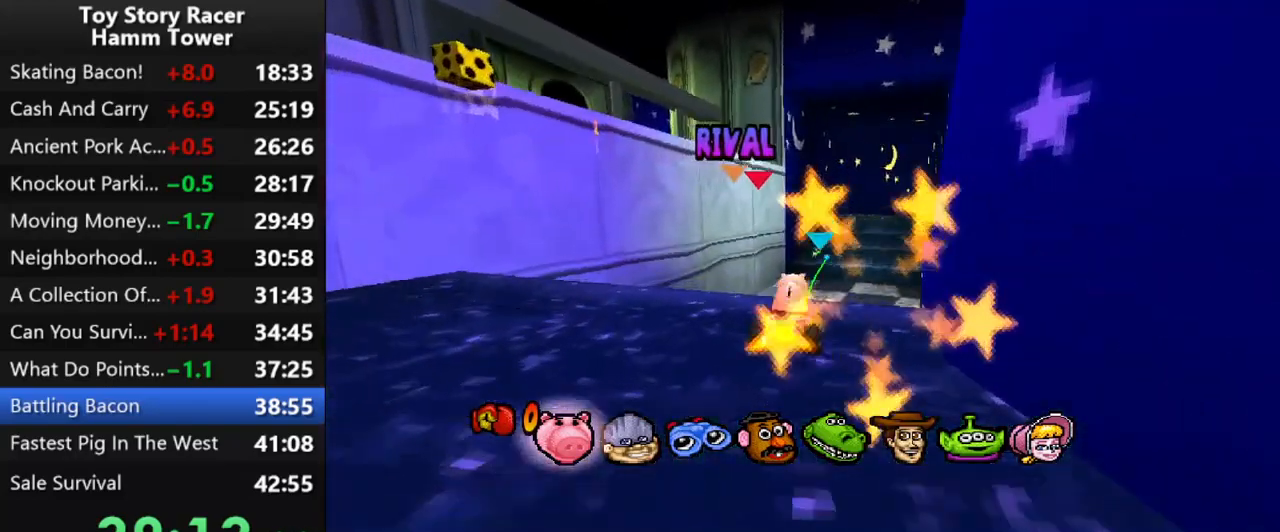
{"buttons": ["CROSS"], "right_stick": "center", "events": [[17, "DPAD_LEFT", "down"], [100, "DPAD_LEFT", "up"], [500, "CROSS", "down"]]}
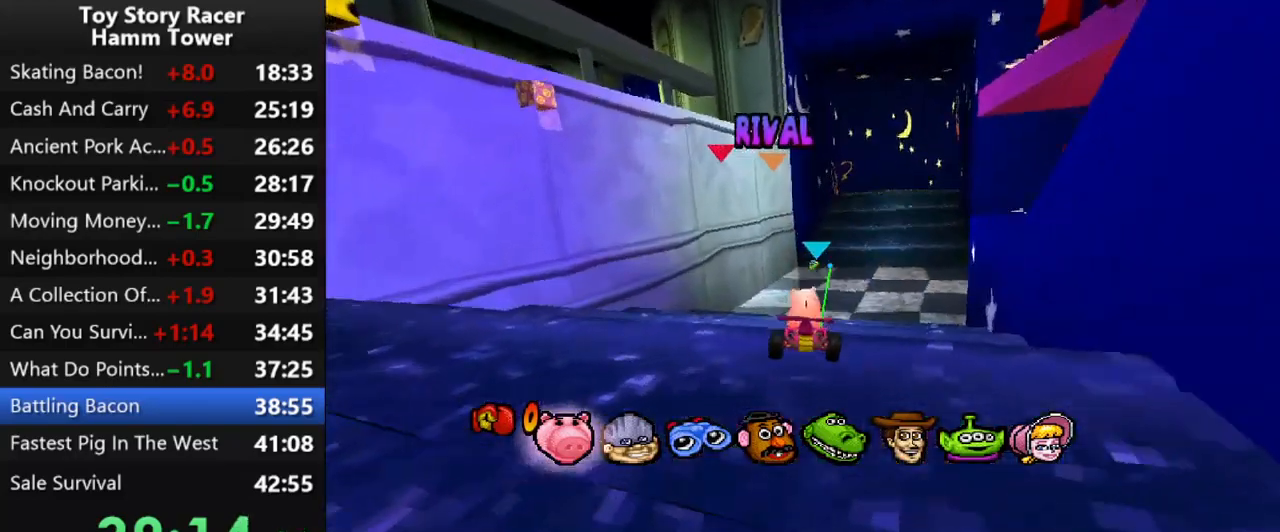
{"buttons": ["DPAD_RIGHT"], "right_stick": "center", "events": [[400, "CROSS", "up"], [417, "DPAD_RIGHT", "down"]]}
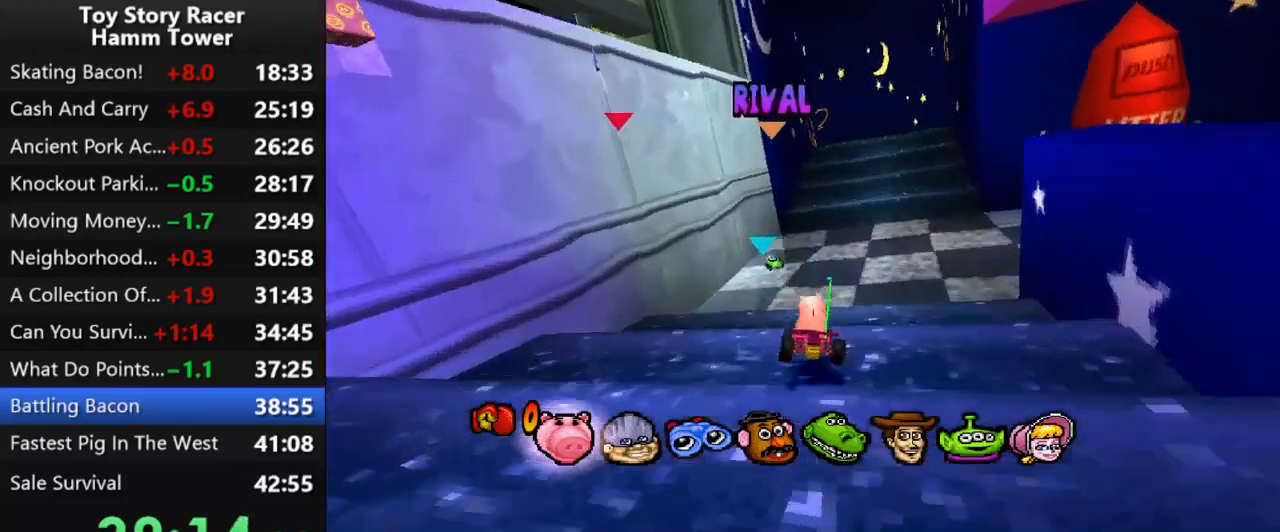
{"buttons": ["CROSS", "DPAD_RIGHT"], "right_stick": "center", "events": [[150, "CROSS", "down"], [350, "CROSS", "up"], [500, "CROSS", "down"]]}
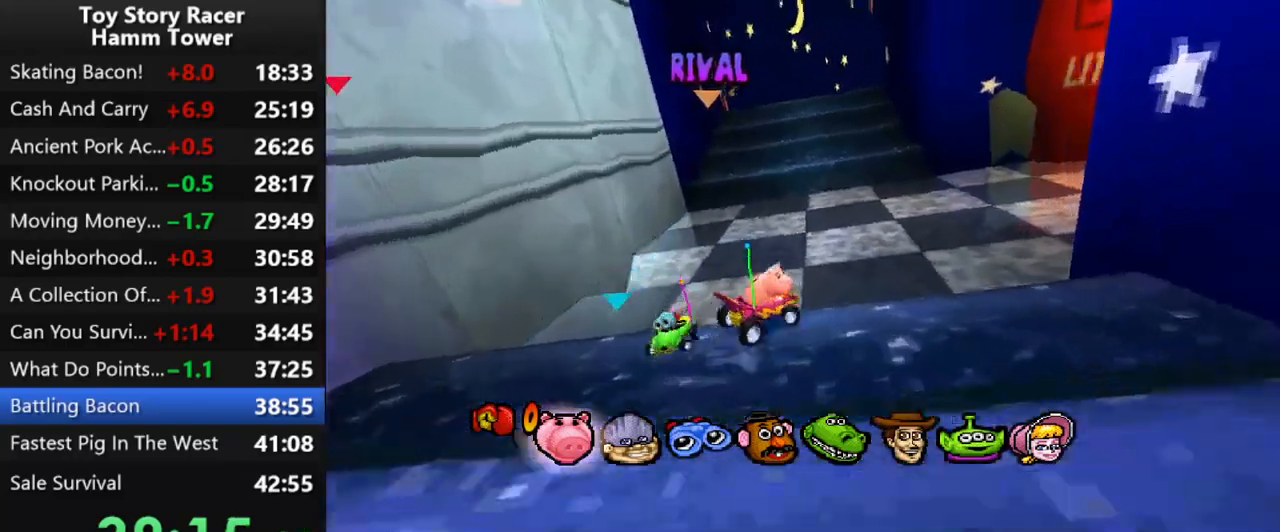
{"buttons": ["CROSS"], "right_stick": "center", "events": [[200, "DPAD_RIGHT", "up"], [317, "DPAD_RIGHT", "down"], [383, "DPAD_RIGHT", "up"]]}
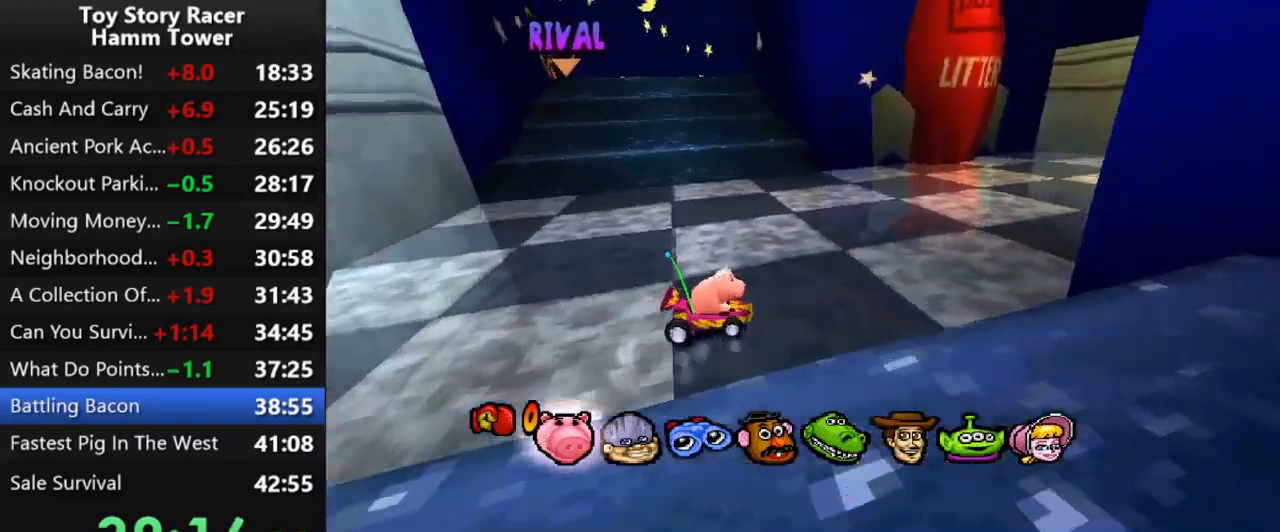
{"buttons": [], "right_stick": "center", "events": [[367, "CROSS", "up"]]}
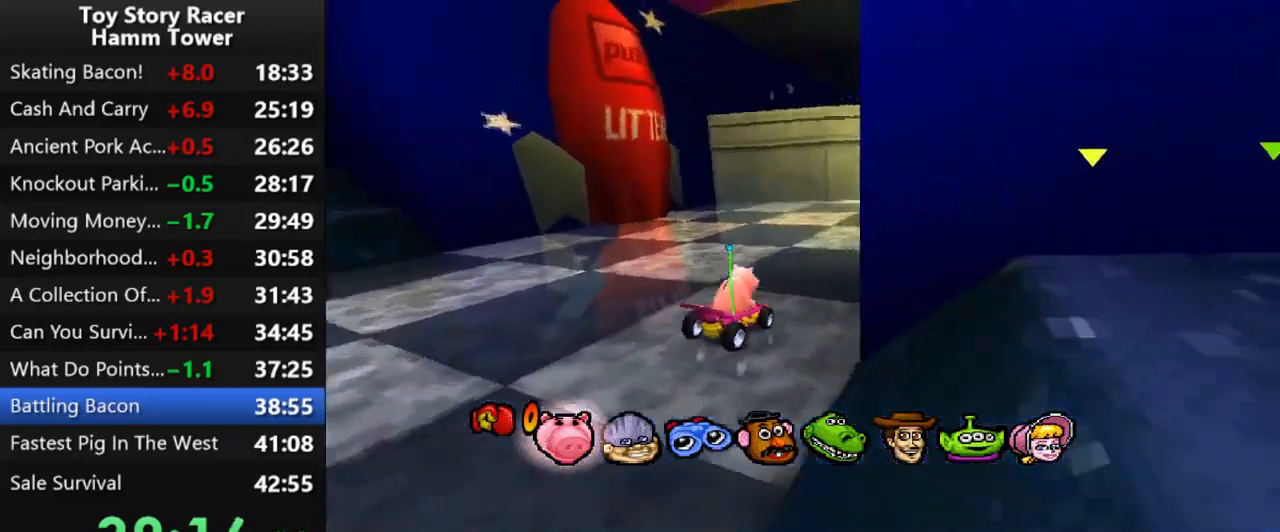
{"buttons": [], "right_stick": "center", "events": [[17, "DPAD_RIGHT", "down"], [117, "DPAD_RIGHT", "up"], [267, "DPAD_RIGHT", "down"], [367, "DPAD_RIGHT", "up"]]}
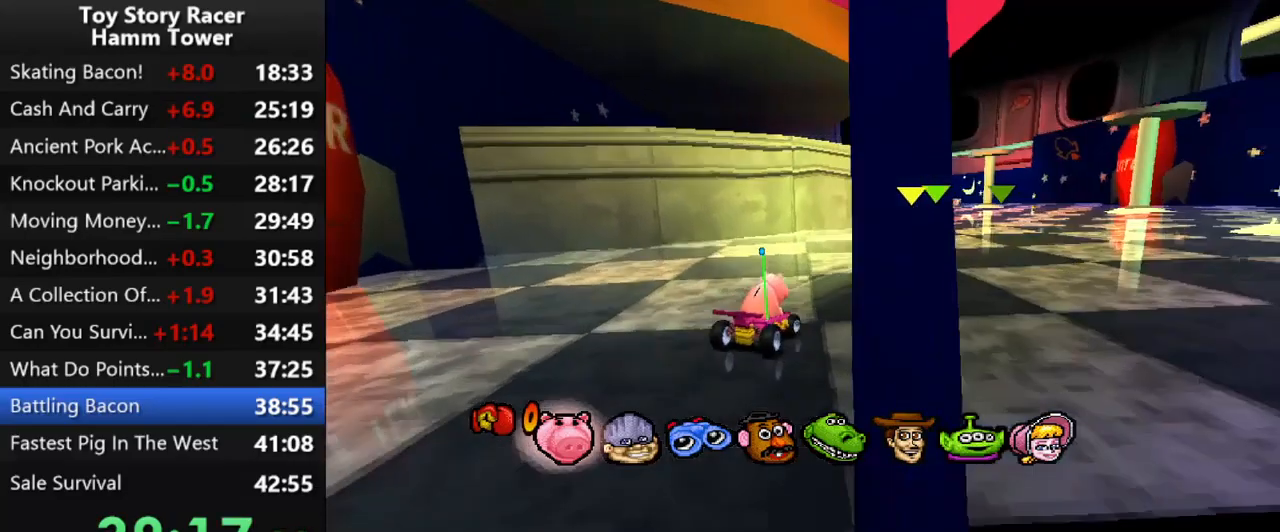
{"buttons": ["CROSS"], "right_stick": "center", "events": [[100, "DPAD_RIGHT", "down"], [200, "DPAD_RIGHT", "up"], [300, "CROSS", "down"], [383, "DPAD_RIGHT", "down"], [500, "DPAD_RIGHT", "up"]]}
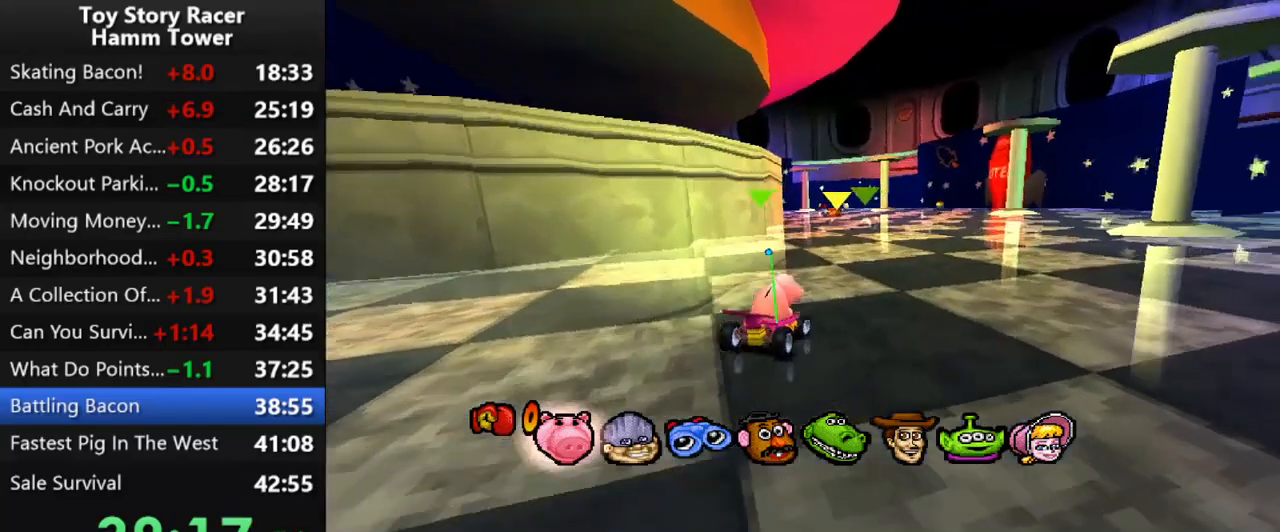
{"buttons": ["CROSS", "DPAD_LEFT"], "right_stick": "center", "events": [[17, "CROSS", "up"], [267, "CROSS", "down"], [467, "DPAD_LEFT", "down"]]}
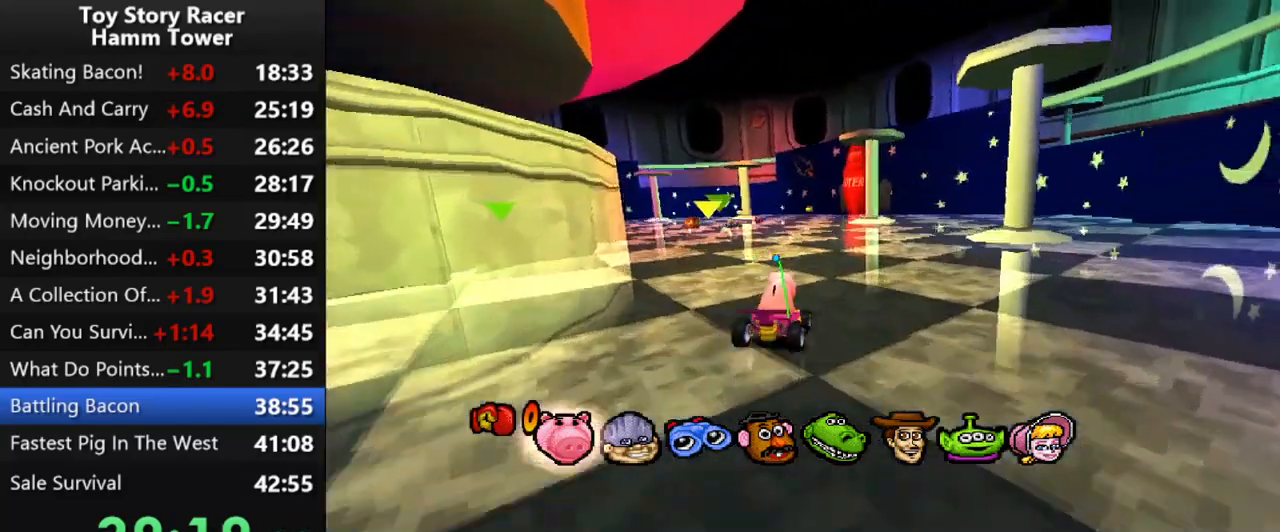
{"buttons": ["CROSS"], "right_stick": "center", "events": [[200, "DPAD_LEFT", "up"]]}
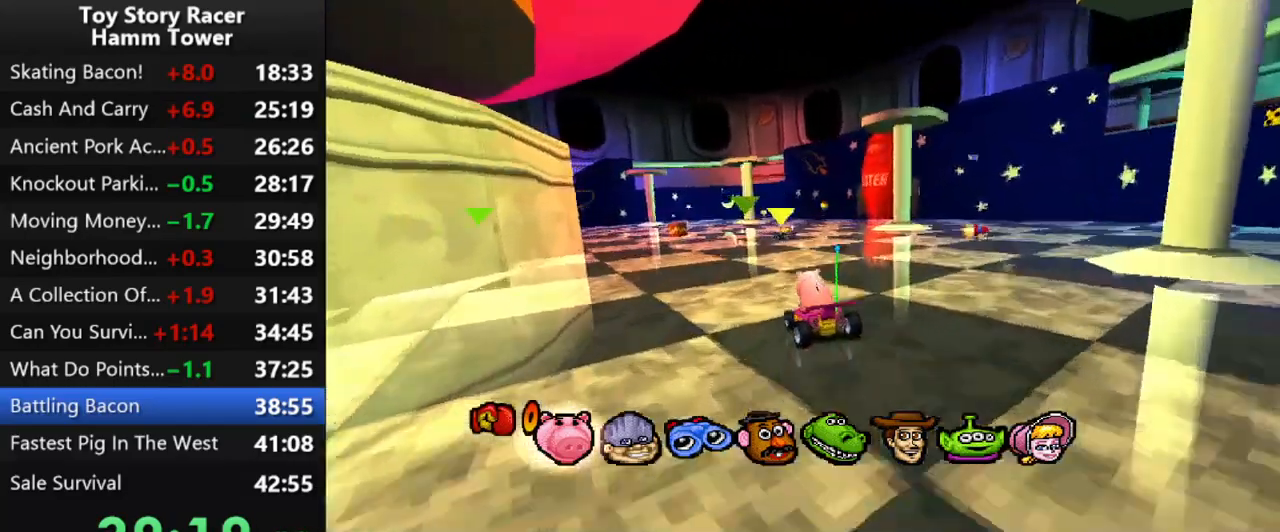
{"buttons": ["CROSS"], "right_stick": "center", "events": []}
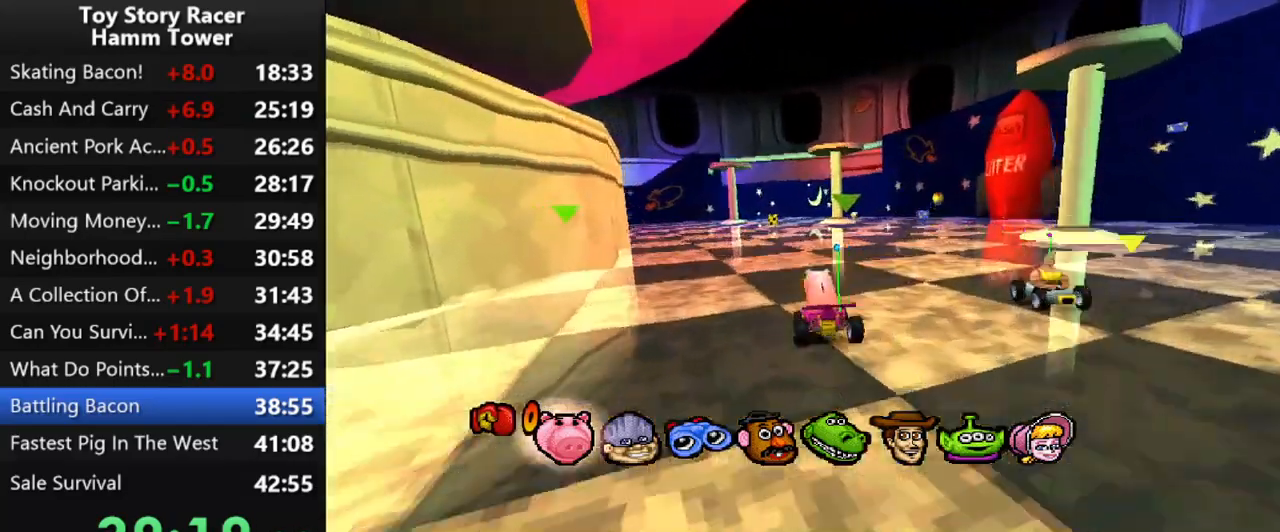
{"buttons": ["CROSS", "DPAD_RIGHT"], "right_stick": "center", "events": [[117, "DPAD_LEFT", "down"], [167, "DPAD_LEFT", "up"], [450, "DPAD_RIGHT", "down"]]}
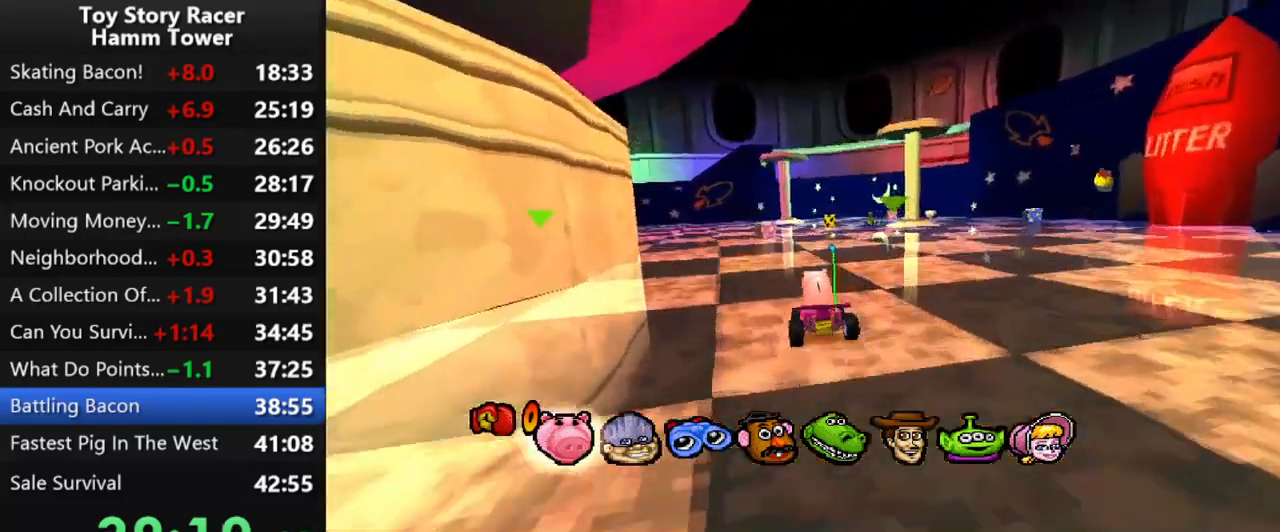
{"buttons": ["CROSS"], "right_stick": "center", "events": [[50, "DPAD_RIGHT", "up"]]}
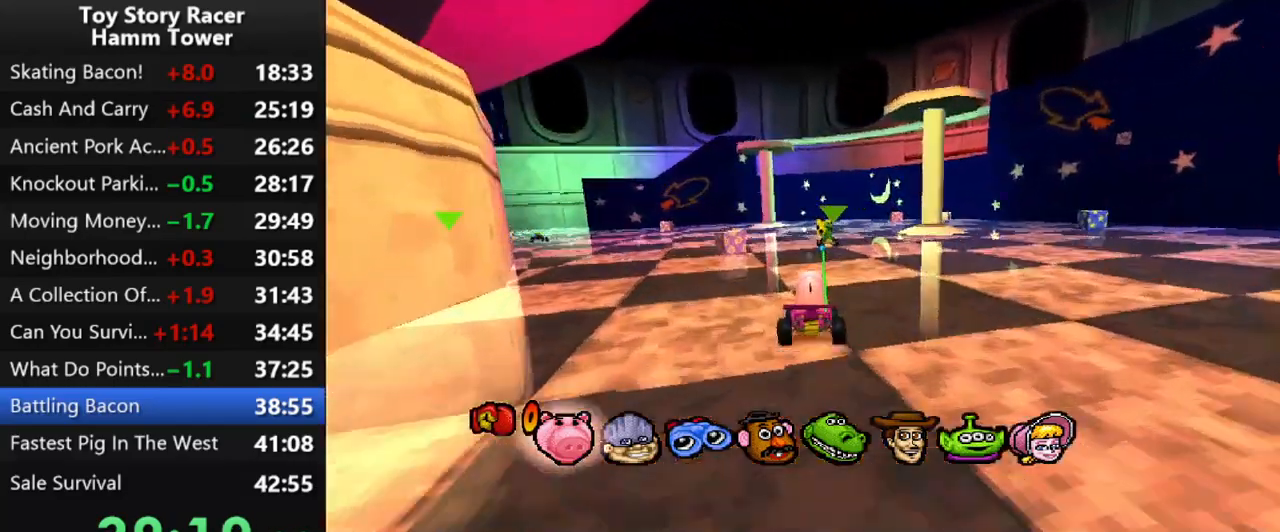
{"buttons": ["CROSS"], "right_stick": "center", "events": [[133, "DPAD_RIGHT", "down"], [217, "DPAD_RIGHT", "up"]]}
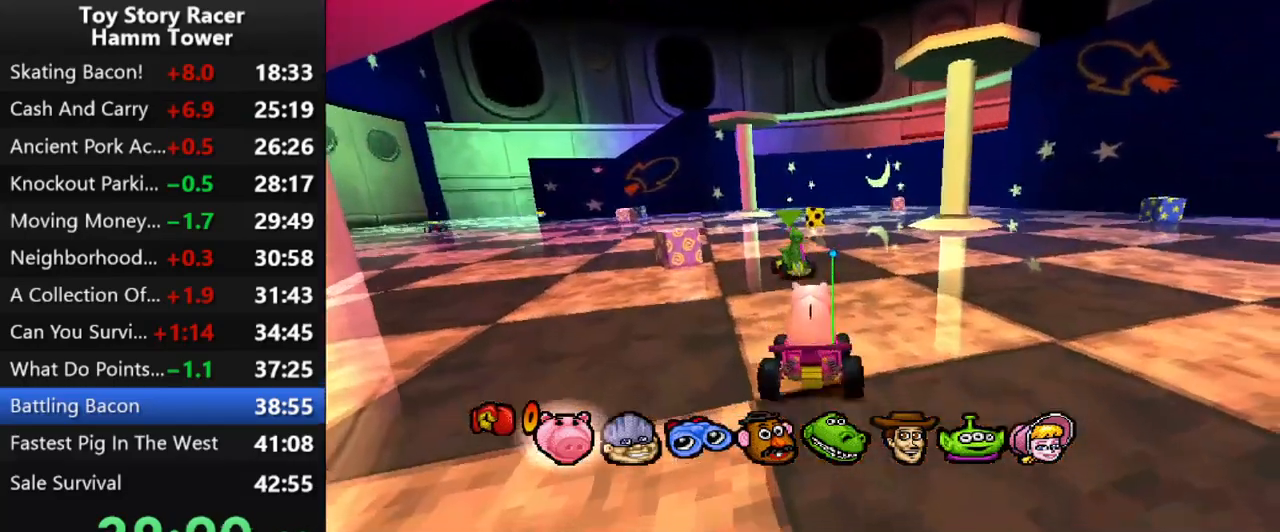
{"buttons": ["CROSS"], "right_stick": "center", "events": []}
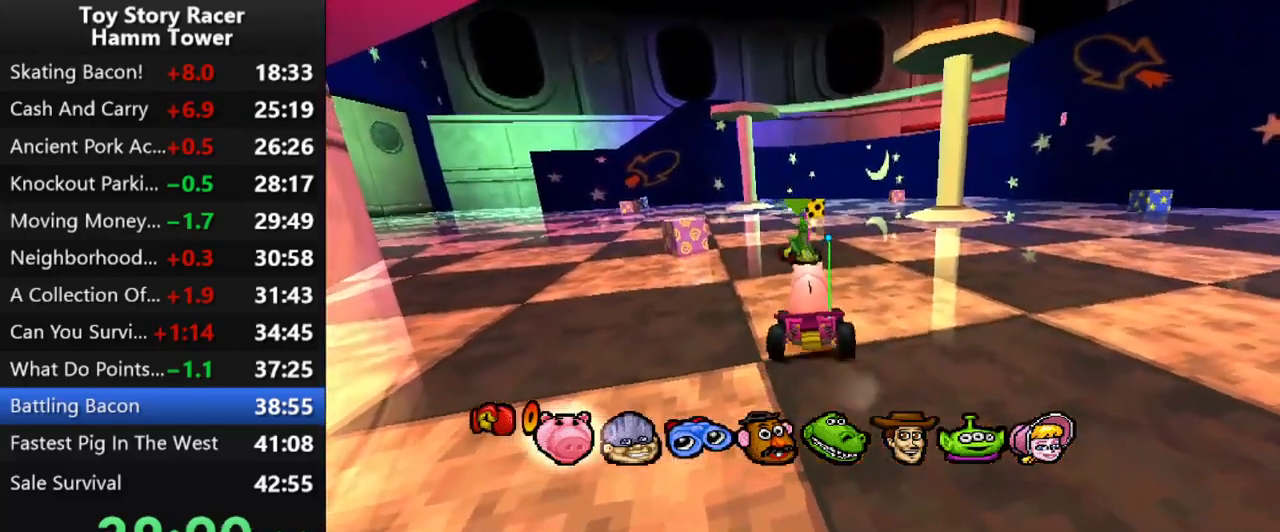
{"buttons": ["CROSS", "DPAD_RIGHT"], "right_stick": "center", "events": [[33, "DPAD_LEFT", "down"], [233, "DPAD_LEFT", "up"], [467, "DPAD_RIGHT", "down"]]}
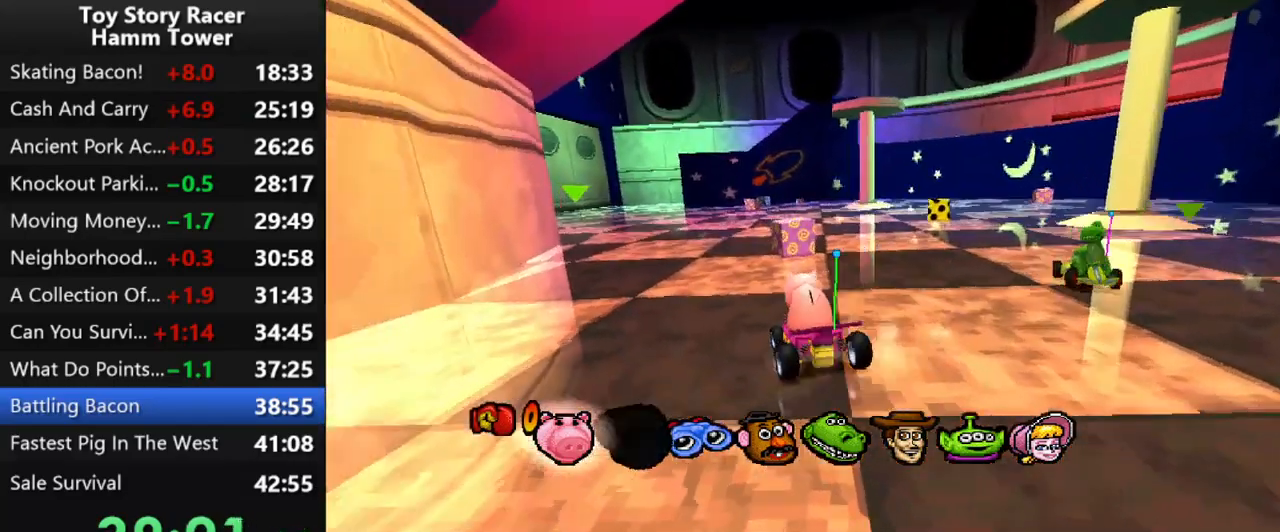
{"buttons": ["CROSS", "DPAD_RIGHT"], "right_stick": "center", "events": [[100, "CROSS", "up"], [133, "DPAD_RIGHT", "up"], [183, "CROSS", "down"], [433, "DPAD_RIGHT", "down"]]}
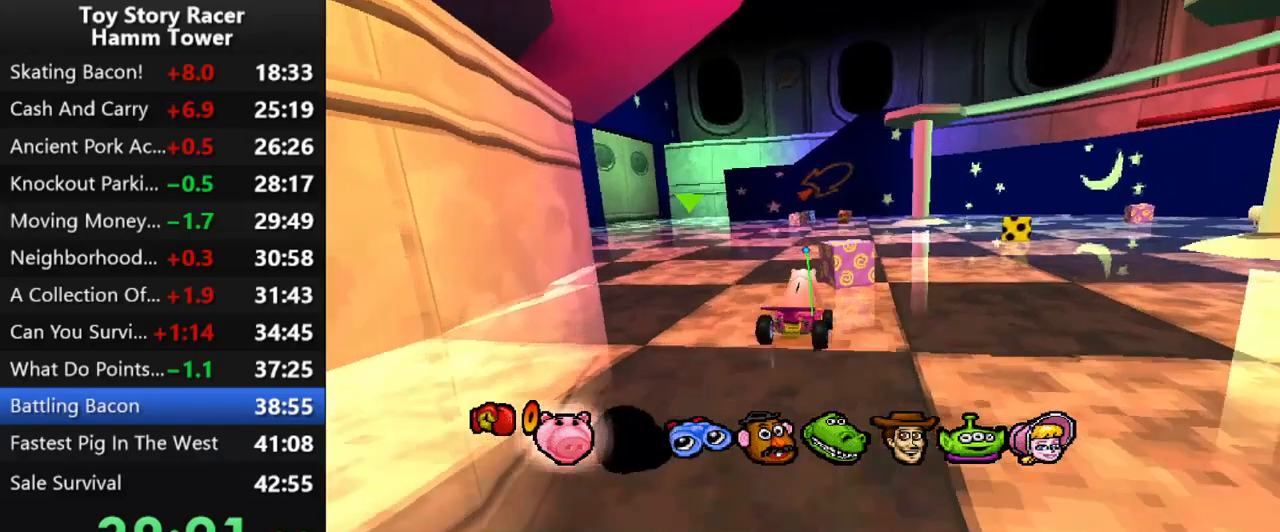
{"buttons": ["DPAD_RIGHT"], "right_stick": "center", "events": [[17, "CROSS", "up"], [217, "DPAD_RIGHT", "up"], [233, "CROSS", "down"], [350, "DPAD_RIGHT", "down"], [400, "CROSS", "up"]]}
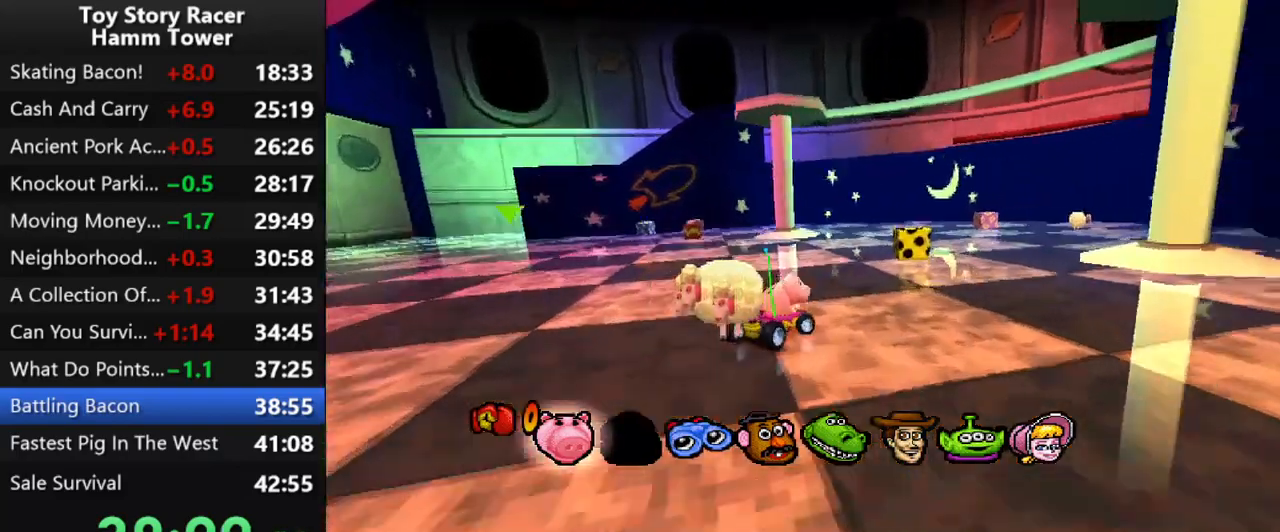
{"buttons": ["DPAD_LEFT"], "right_stick": "center", "events": [[17, "DPAD_RIGHT", "up"], [83, "CROSS", "down"], [83, "DPAD_RIGHT", "down"], [183, "DPAD_RIGHT", "up"], [267, "CROSS", "up"], [283, "DPAD_LEFT", "down"]]}
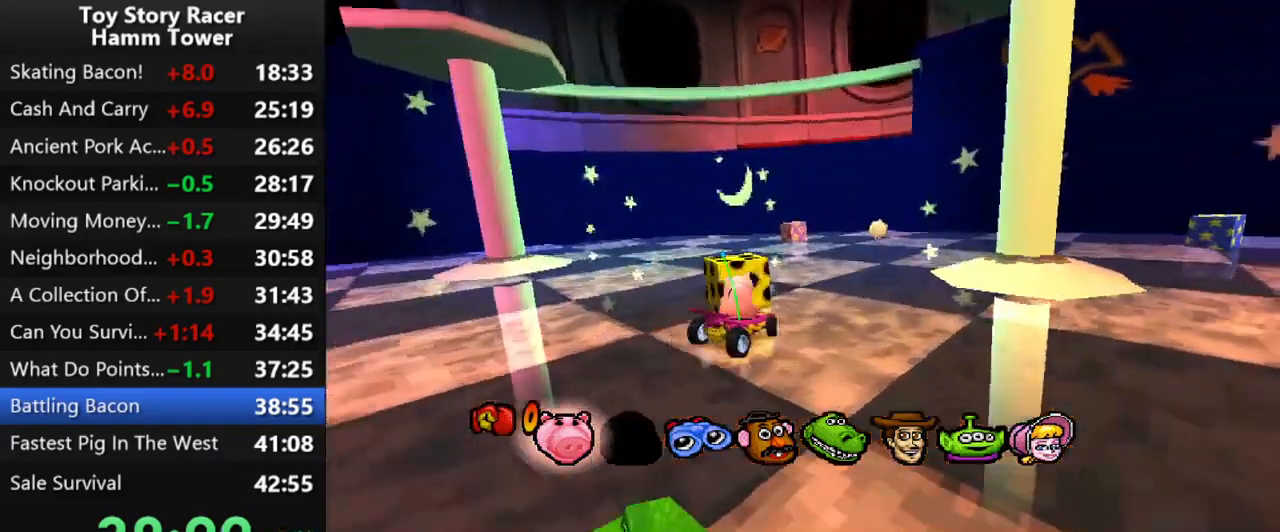
{"buttons": ["CROSS", "DPAD_LEFT"], "right_stick": "center", "events": [[283, "CROSS", "down"]]}
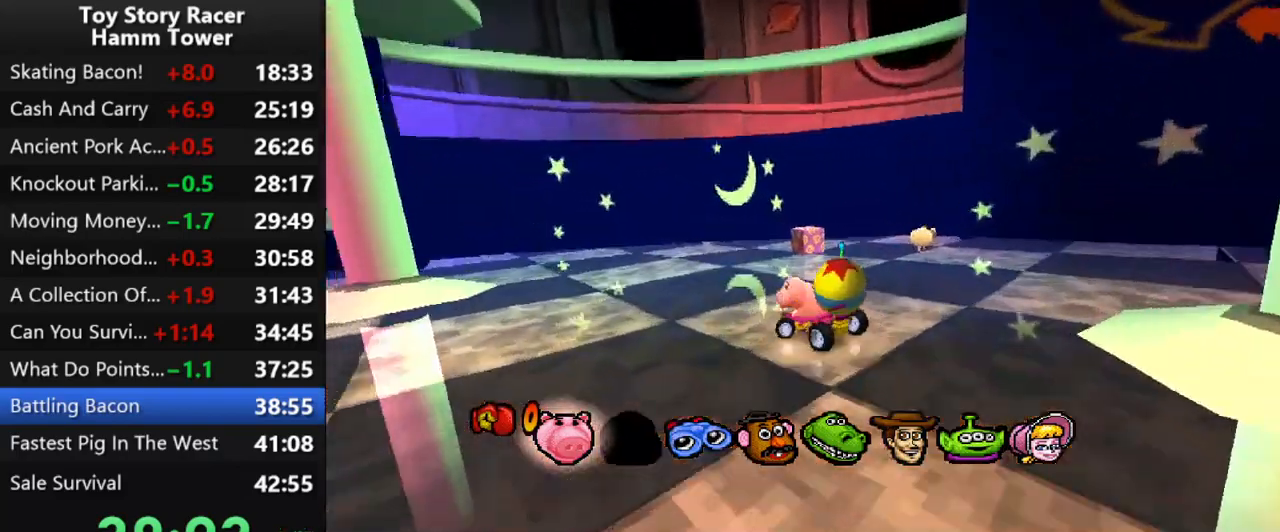
{"buttons": ["CROSS"], "right_stick": "center", "events": [[17, "DPAD_LEFT", "up"], [100, "DPAD_LEFT", "down"], [217, "DPAD_LEFT", "up"], [300, "DPAD_LEFT", "down"], [483, "DPAD_LEFT", "up"]]}
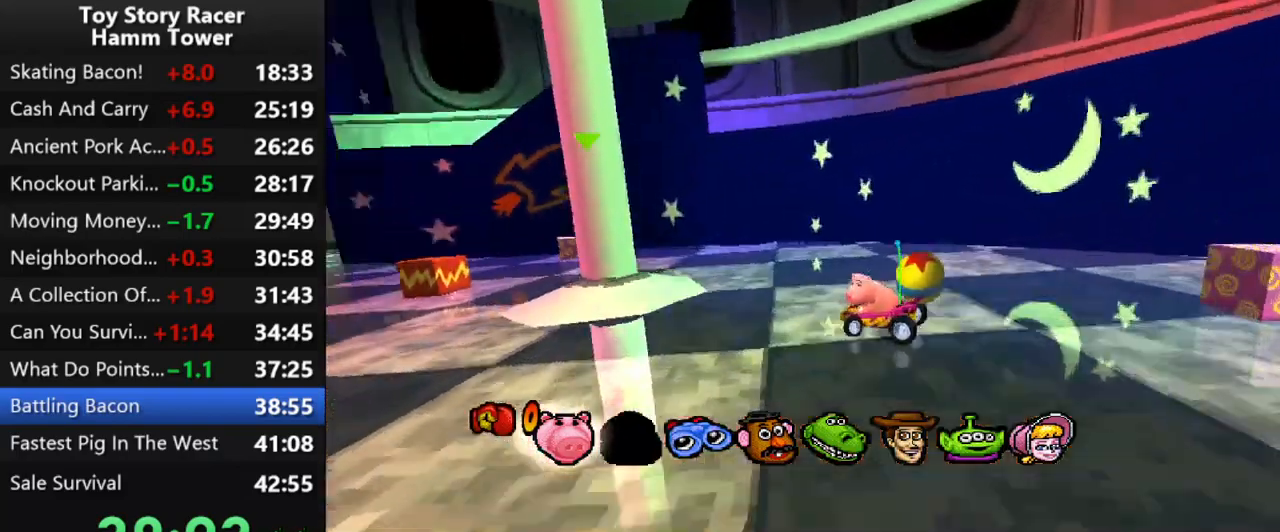
{"buttons": ["DPAD_LEFT"], "right_stick": "center", "events": [[350, "CROSS", "up"], [350, "DPAD_LEFT", "down"]]}
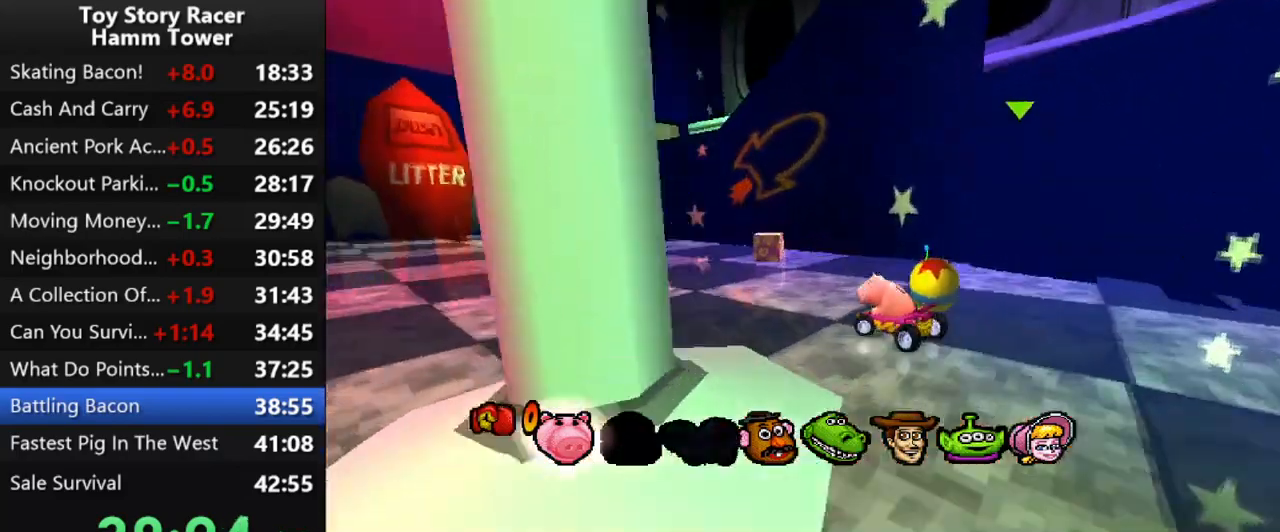
{"buttons": ["CROSS", "DPAD_LEFT"], "right_stick": "center", "events": [[383, "CROSS", "down"]]}
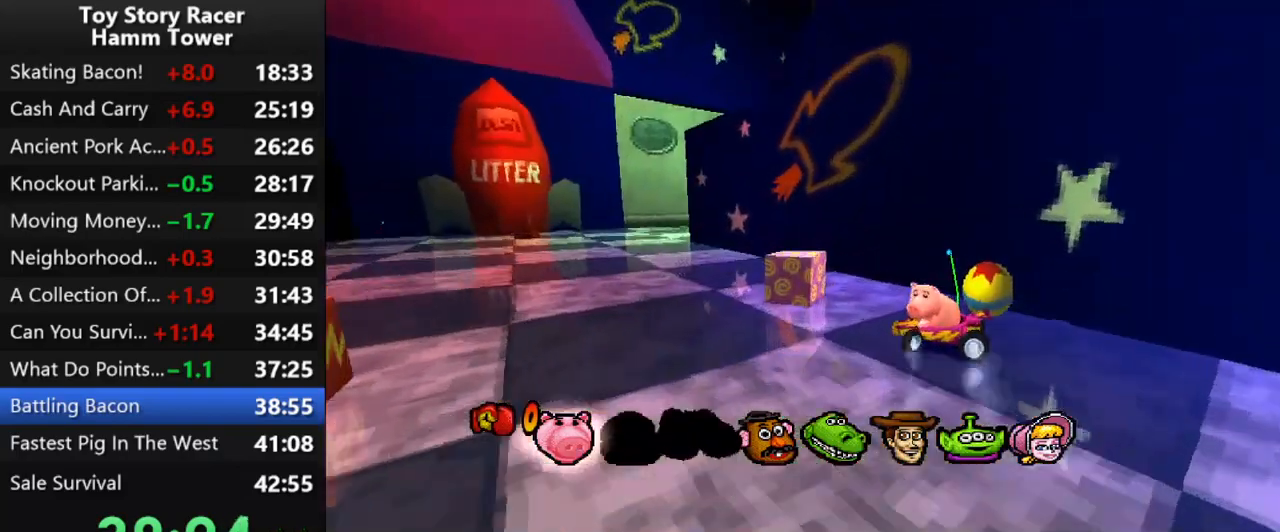
{"buttons": [], "right_stick": "center", "events": [[50, "DPAD_LEFT", "up"], [167, "DPAD_LEFT", "down"], [250, "R2", "down"], [300, "DPAD_LEFT", "up"], [367, "DPAD_LEFT", "down"], [400, "R2", "up"], [467, "CROSS", "up"], [483, "DPAD_LEFT", "up"]]}
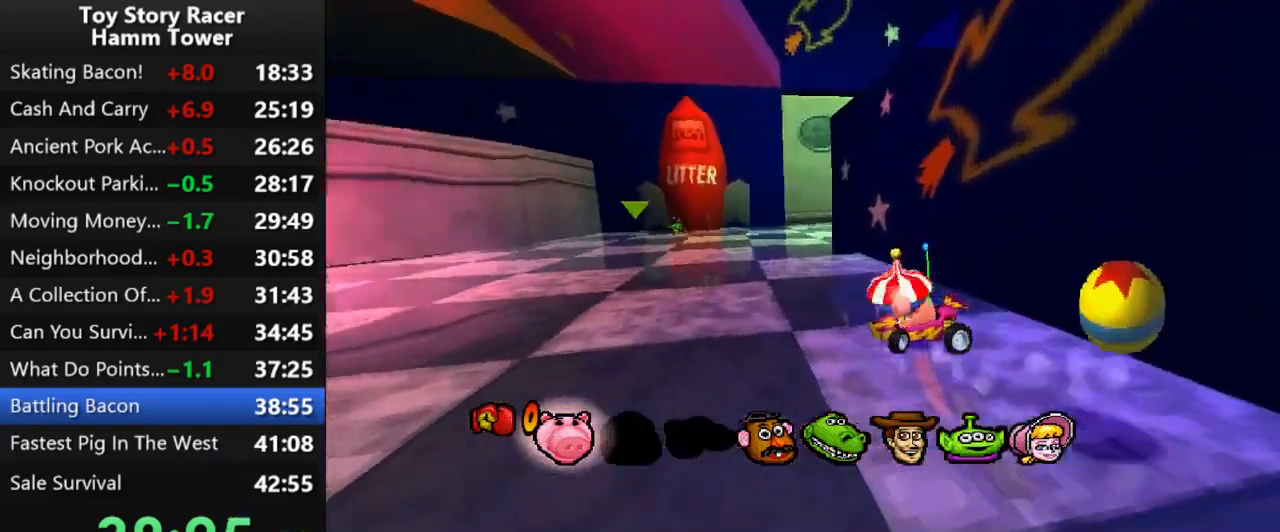
{"buttons": ["CROSS"], "right_stick": "center", "events": [[50, "DPAD_LEFT", "down"], [133, "CROSS", "down"], [183, "DPAD_LEFT", "up"], [250, "DPAD_LEFT", "down"], [350, "DPAD_LEFT", "up"]]}
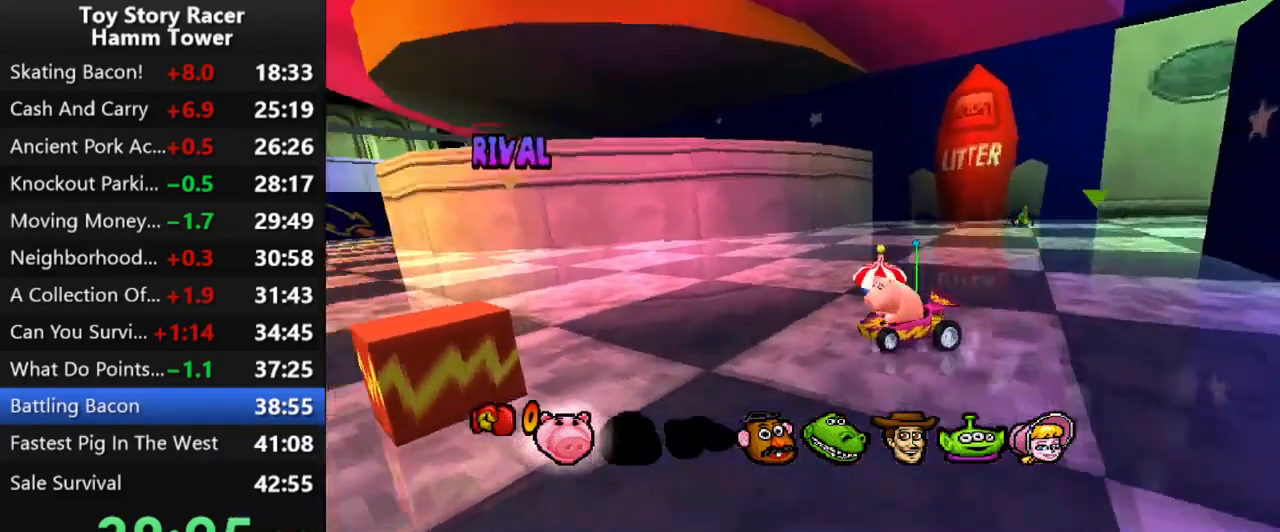
{"buttons": [], "right_stick": "center"}
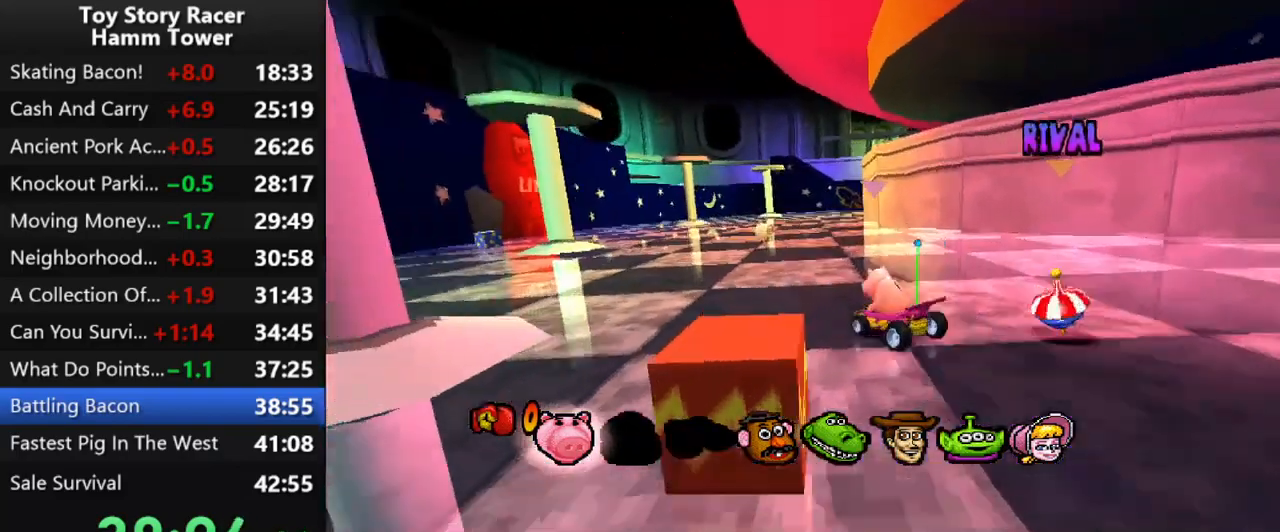
{"buttons": ["SQUARE", "DPAD_LEFT"], "right_stick": "center", "events": [[33, "SQUARE", "down"], [317, "DPAD_LEFT", "down"], [433, "DPAD_LEFT", "up"], [500, "DPAD_LEFT", "down"]]}
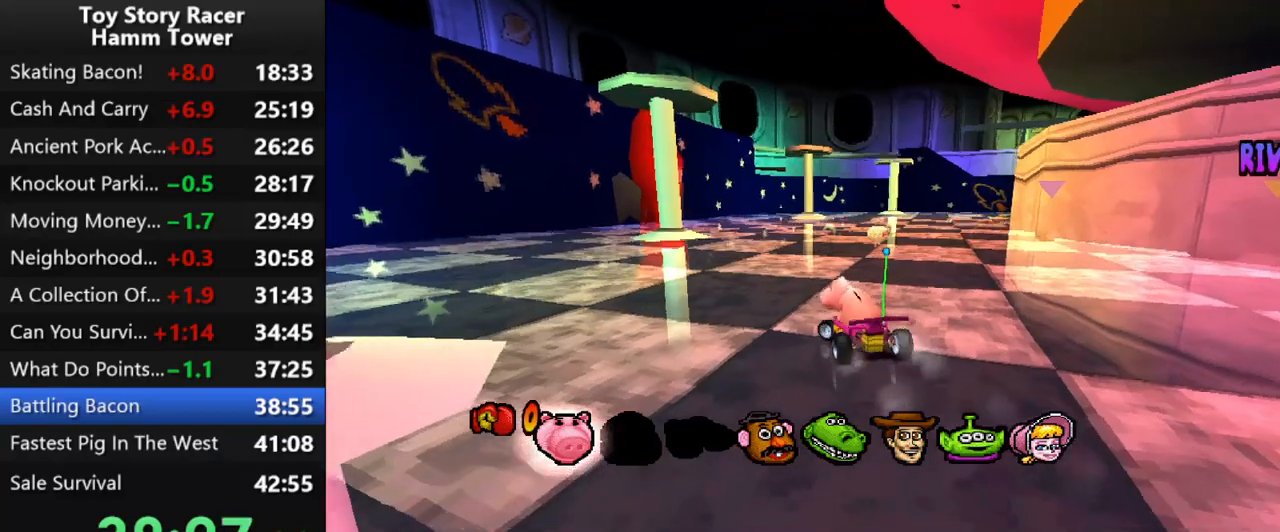
{"buttons": ["SQUARE"], "right_stick": "center", "events": [[117, "DPAD_LEFT", "up"], [200, "DPAD_LEFT", "down"], [267, "DPAD_LEFT", "up"]]}
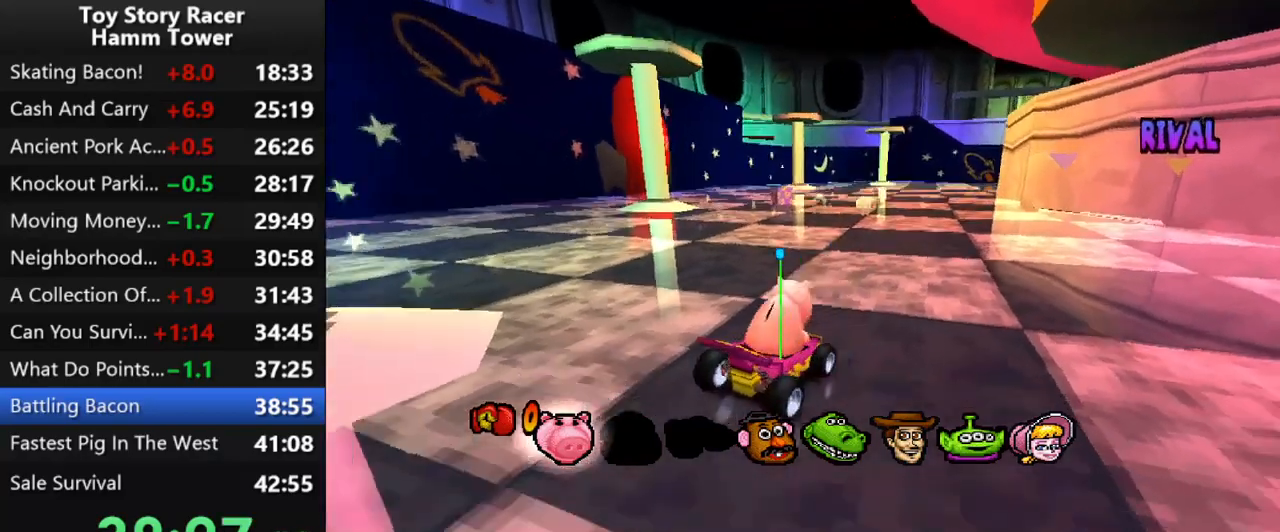
{"buttons": ["CROSS"], "right_stick": "center", "events": [[50, "DPAD_RIGHT", "down"], [350, "DPAD_RIGHT", "up"], [417, "SQUARE", "up"], [483, "CROSS", "down"]]}
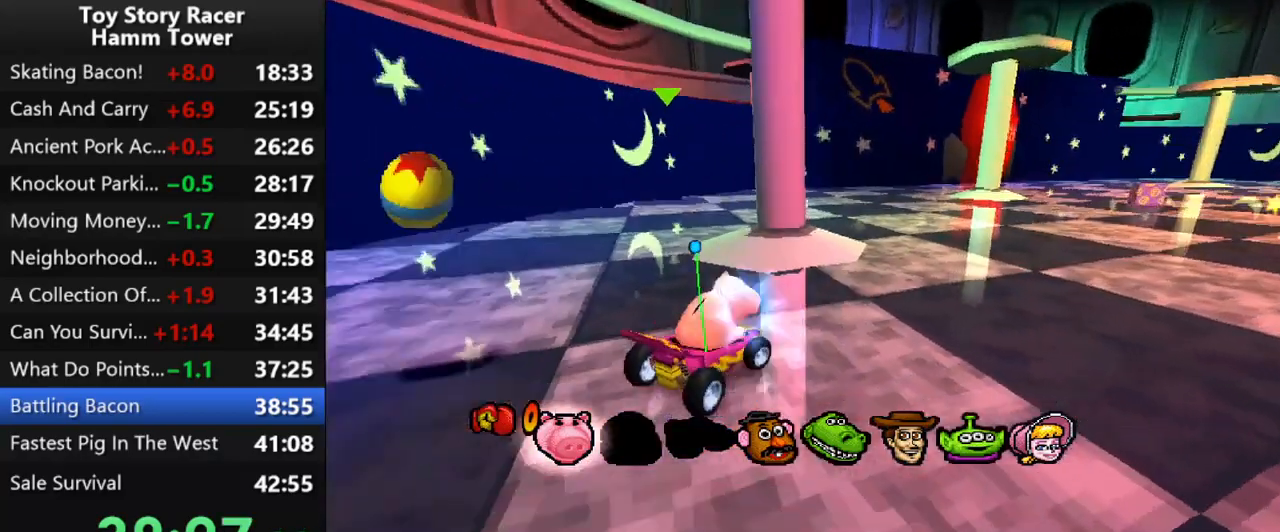
{"buttons": ["CROSS", "DPAD_RIGHT"], "right_stick": "center", "events": [[300, "DPAD_RIGHT", "down"], [433, "DPAD_RIGHT", "up"], [483, "DPAD_RIGHT", "down"]]}